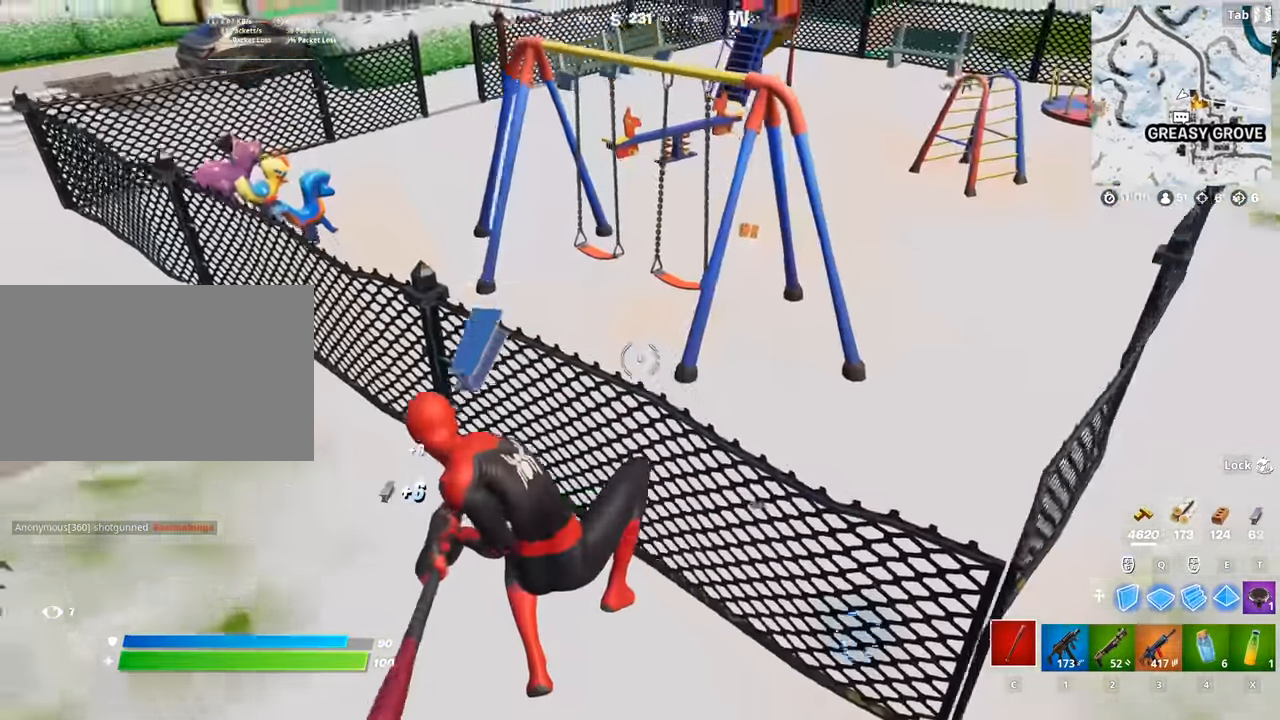
Gameplay with keyboard and mouse; each line is a JSON object with the keys and mouse buttons held at the frame after it. "events" lists presses ("down") and releases ("up") of "1", "2", "3", "4", "5", "a", "alt", "c", "caps_lock", "ctrl", "d", "e", "f", "g", "q", "r", "s", "shift", "space", "t", "tab", "v", "w", "x", "z", "mouse_left", "mouse_wheel" and "mouse_right" between this image and that frame as [ms after this image, input, new state], when the widget could be followed in between. "mouse_left", "mouse_wheel", "mouse_right" = the "left", "wheel", "right" buttons of the "mouse" list. No other keys are recorded. "wheel" means that the mouse wheel is clicked or scrolled. "mouse_move" is the direction in which the mouse moves at that frame (one of eight, or "still"), when it could be read.
{"keys": ["a", "w"], "mouse": ["left"], "mouse_move": "up-left", "events": [[351, "w", "down"]]}
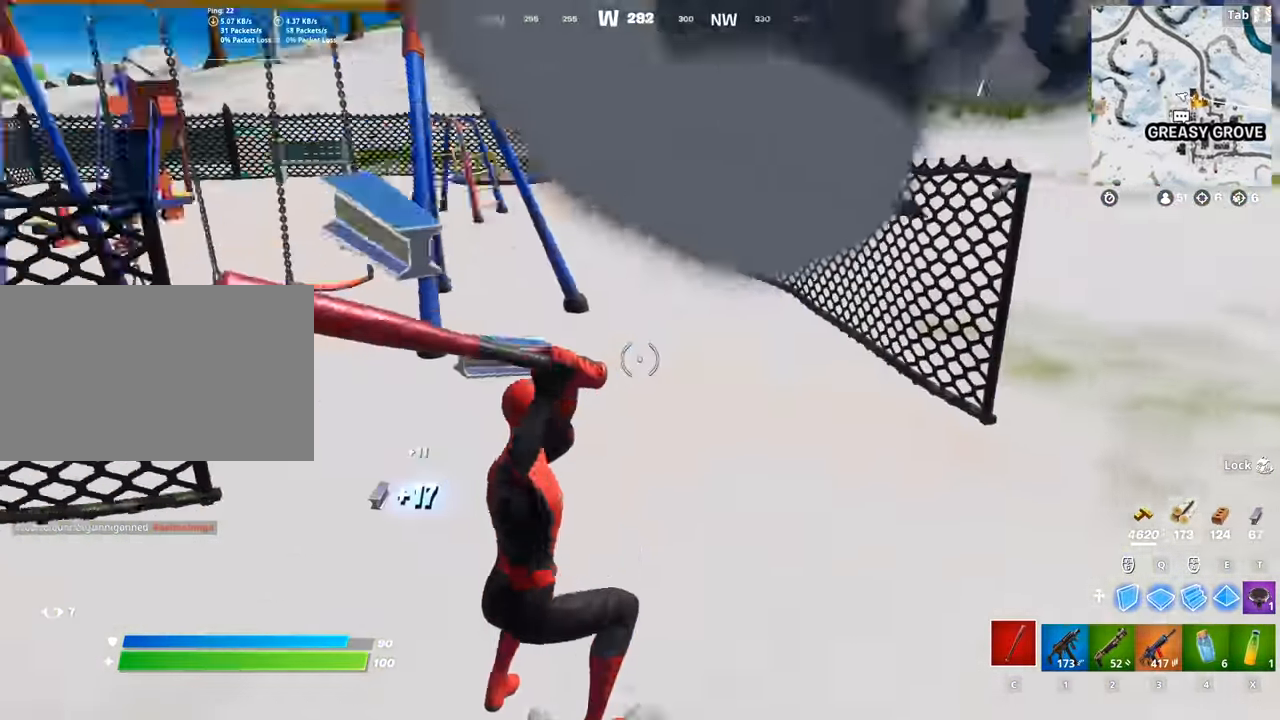
{"keys": ["a", "w"], "mouse": ["left"], "mouse_move": "right", "events": []}
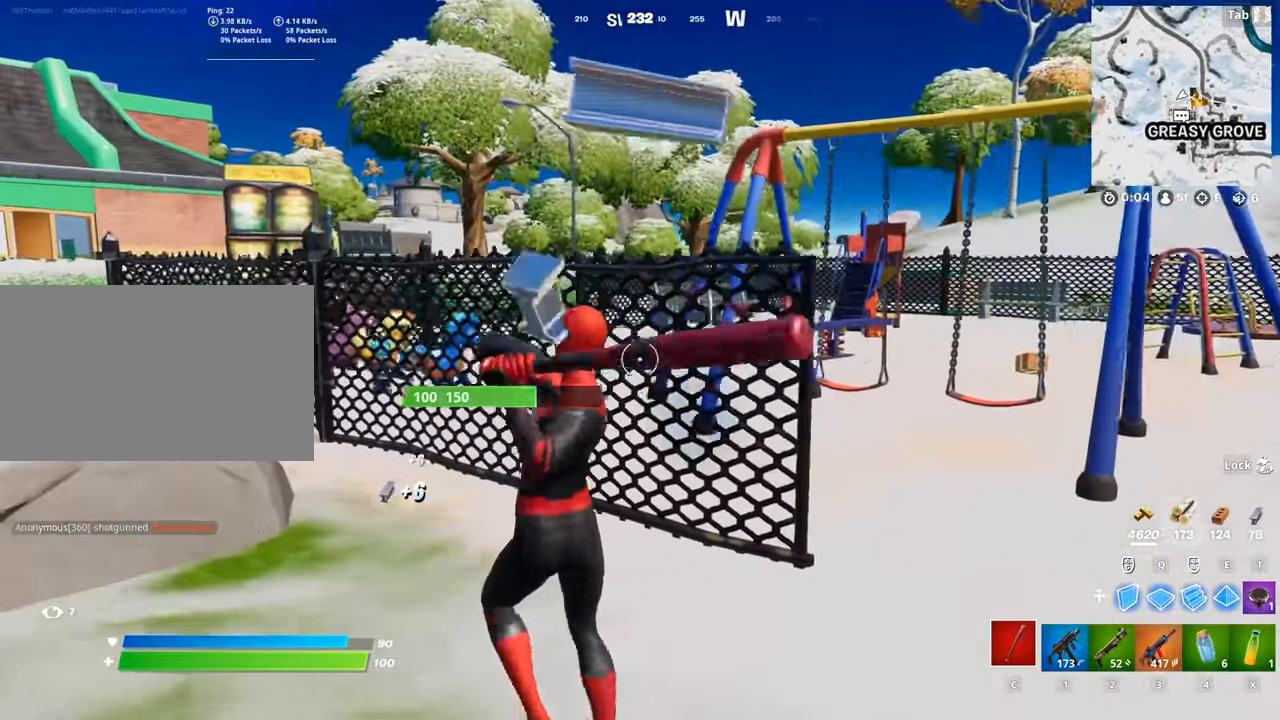
{"keys": ["w"], "mouse": ["left"], "mouse_move": "right", "events": [[384, "a", "up"]]}
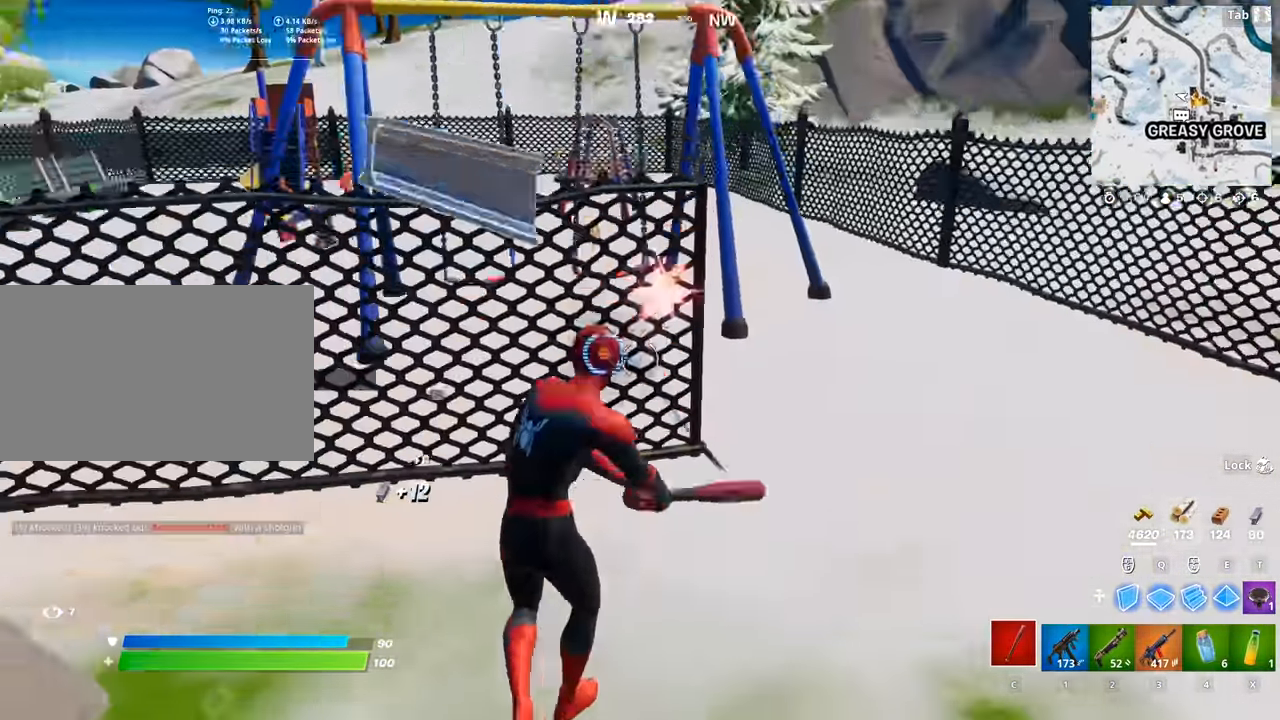
{"keys": ["a", "w"], "mouse": ["left"], "mouse_move": "right", "events": [[350, "a", "down"]]}
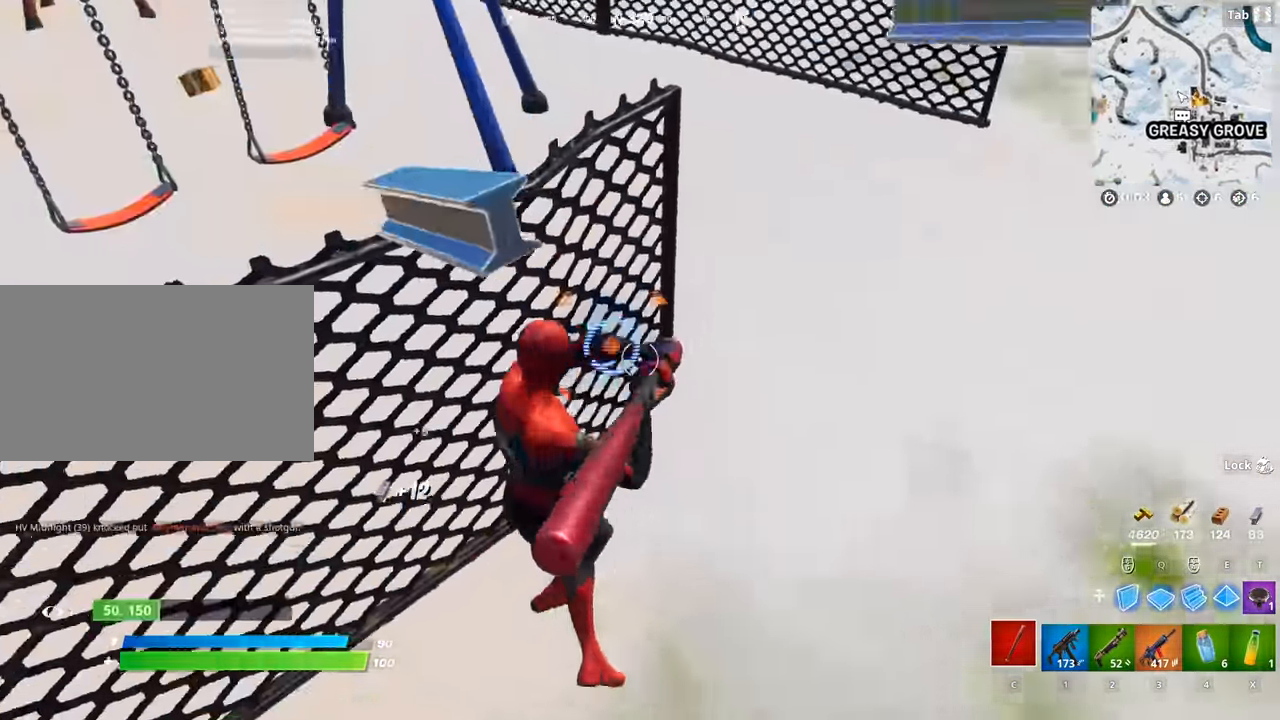
{"keys": ["w"], "mouse": ["left"], "mouse_move": "up", "events": [[367, "a", "up"]]}
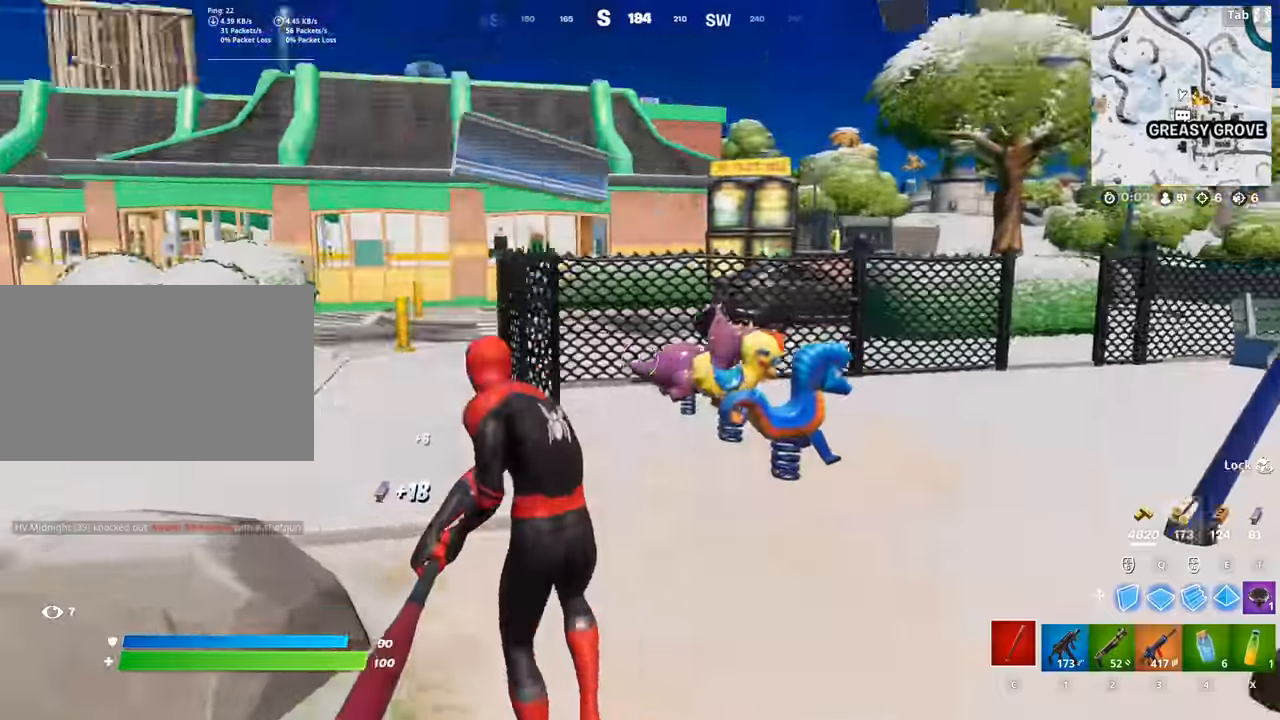
{"keys": ["s"], "mouse": ["left"], "mouse_move": "still", "events": [[67, "d", "down"], [67, "shift", "down"], [100, "w", "up"], [200, "shift", "up"], [250, "s", "down"], [300, "d", "up"]]}
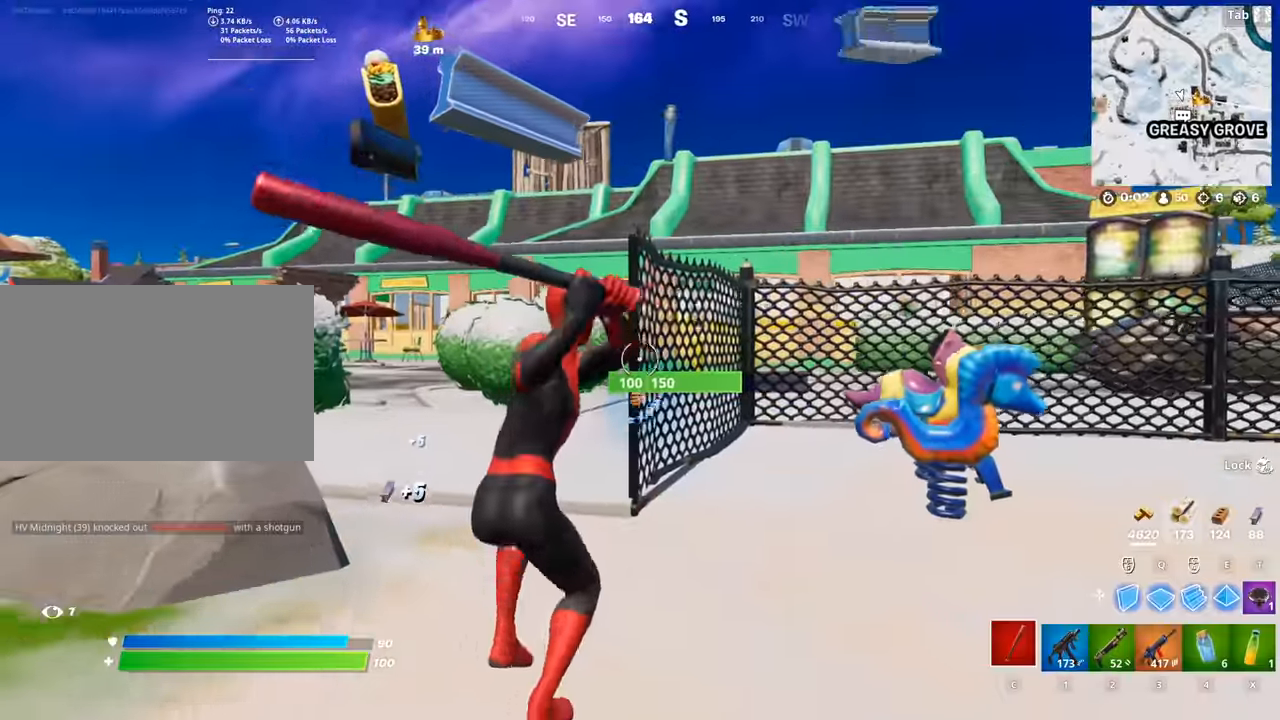
{"keys": ["d", "space", "w"], "mouse": [], "mouse_move": "right", "events": [[267, "d", "down"], [301, "mouse_left", "up"], [301, "s", "up"], [401, "space", "down"], [434, "w", "down"]]}
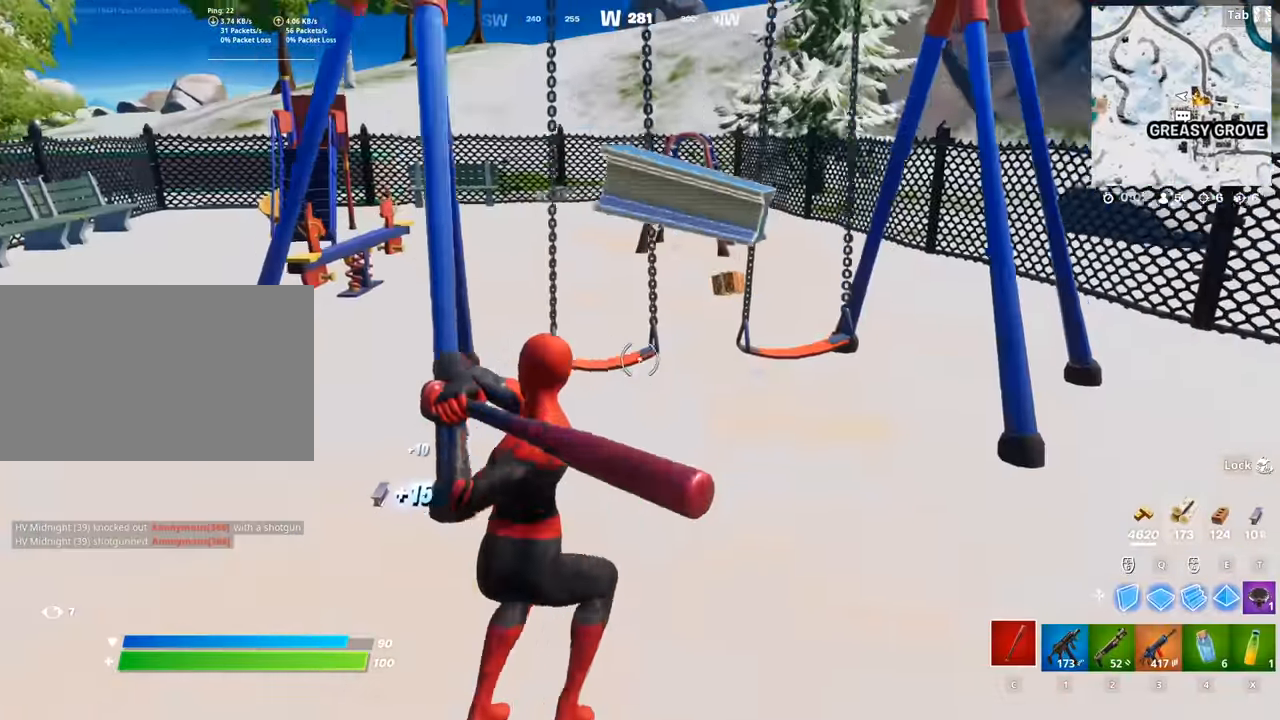
{"keys": ["w"], "mouse": [], "mouse_move": "right", "events": [[183, "d", "up"], [183, "space", "up"], [284, "3", "down"], [417, "3", "up"]]}
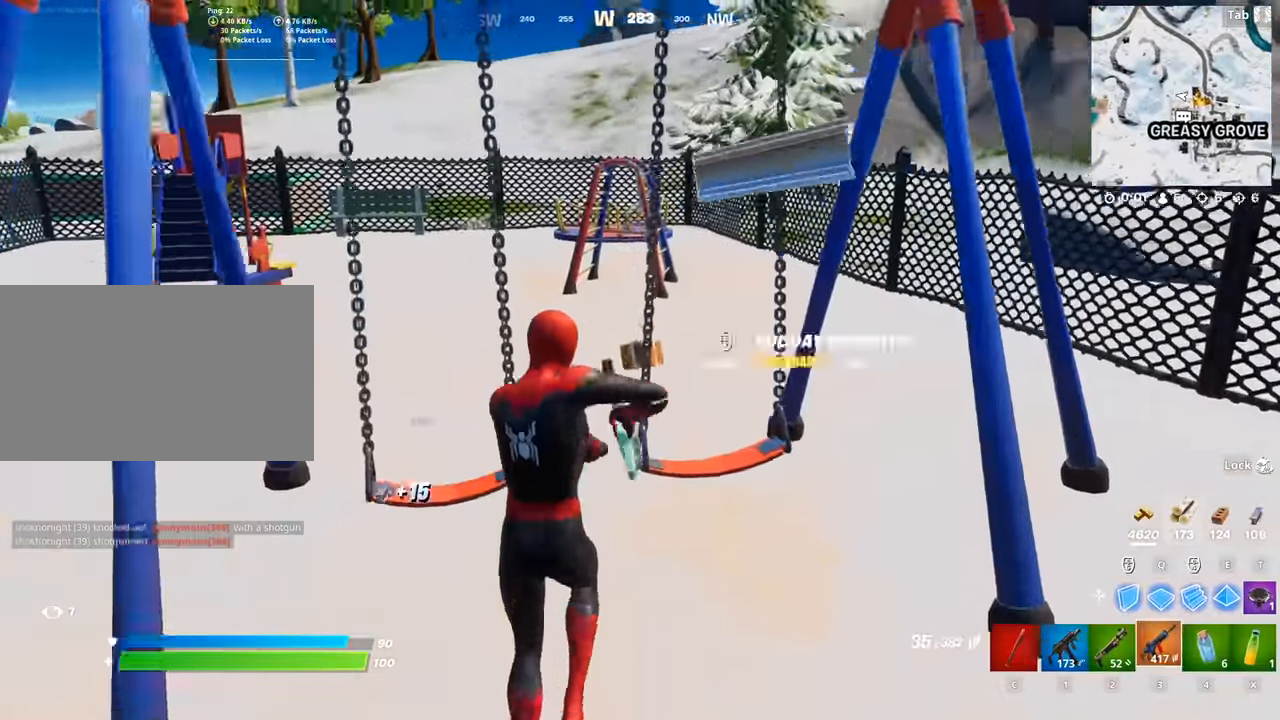
{"keys": ["s"], "mouse": [], "mouse_move": "down-left", "events": [[17, "mouse_wheel", "down"], [101, "a", "down"], [151, "w", "up"], [201, "mouse_wheel", "up"], [251, "a", "up"], [334, "s", "down"]]}
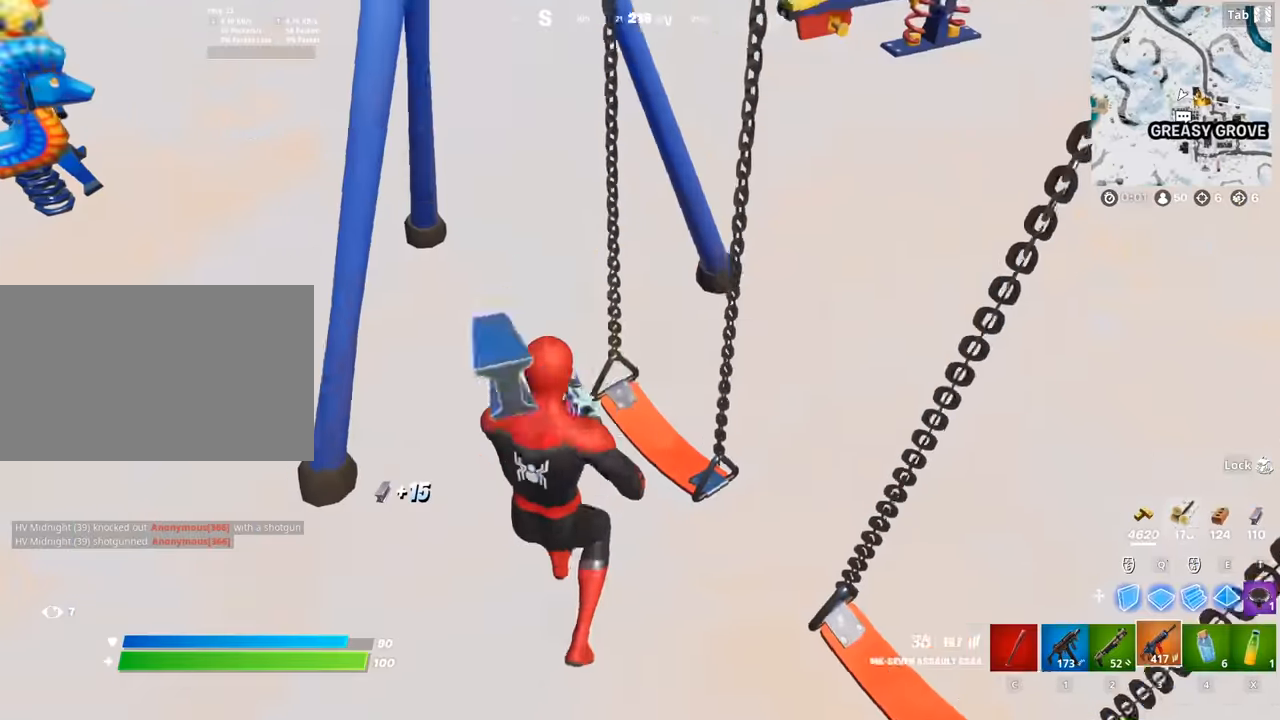
{"keys": [], "mouse": ["left"], "mouse_move": "right", "events": [[350, "mouse_left", "down"], [450, "s", "up"]]}
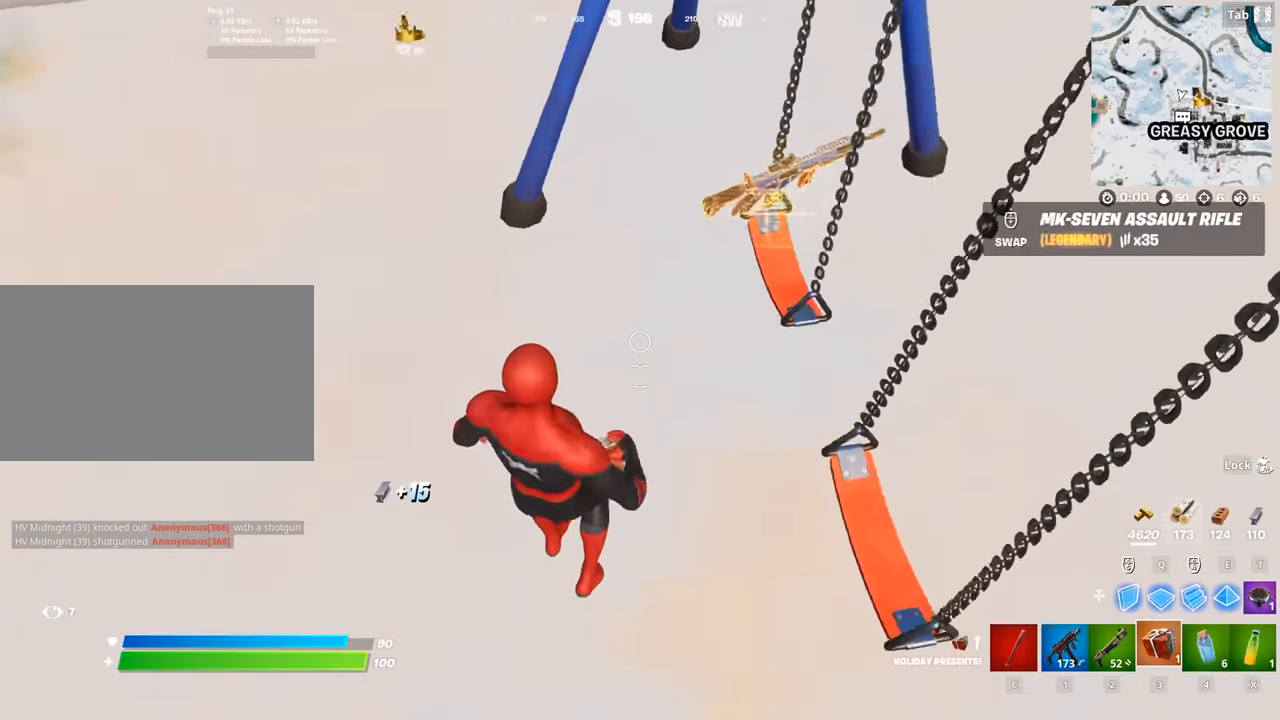
{"keys": [], "mouse": [], "mouse_move": "still", "events": [[50, "mouse_left", "up"], [84, "d", "down"], [134, "w", "down"], [184, "d", "up"], [468, "w", "up"]]}
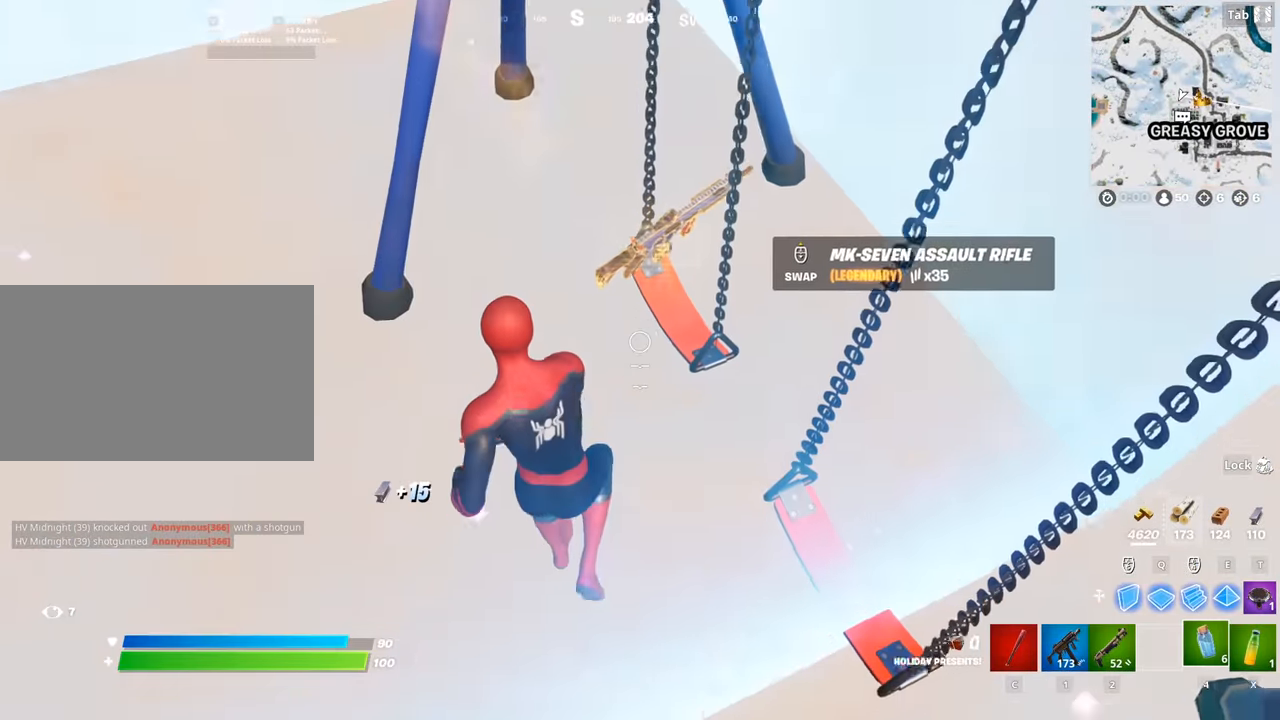
{"keys": ["w"], "mouse": [], "mouse_move": "up-left", "events": [[50, "mouse_wheel", "down"], [200, "mouse_wheel", "up"], [434, "w", "down"]]}
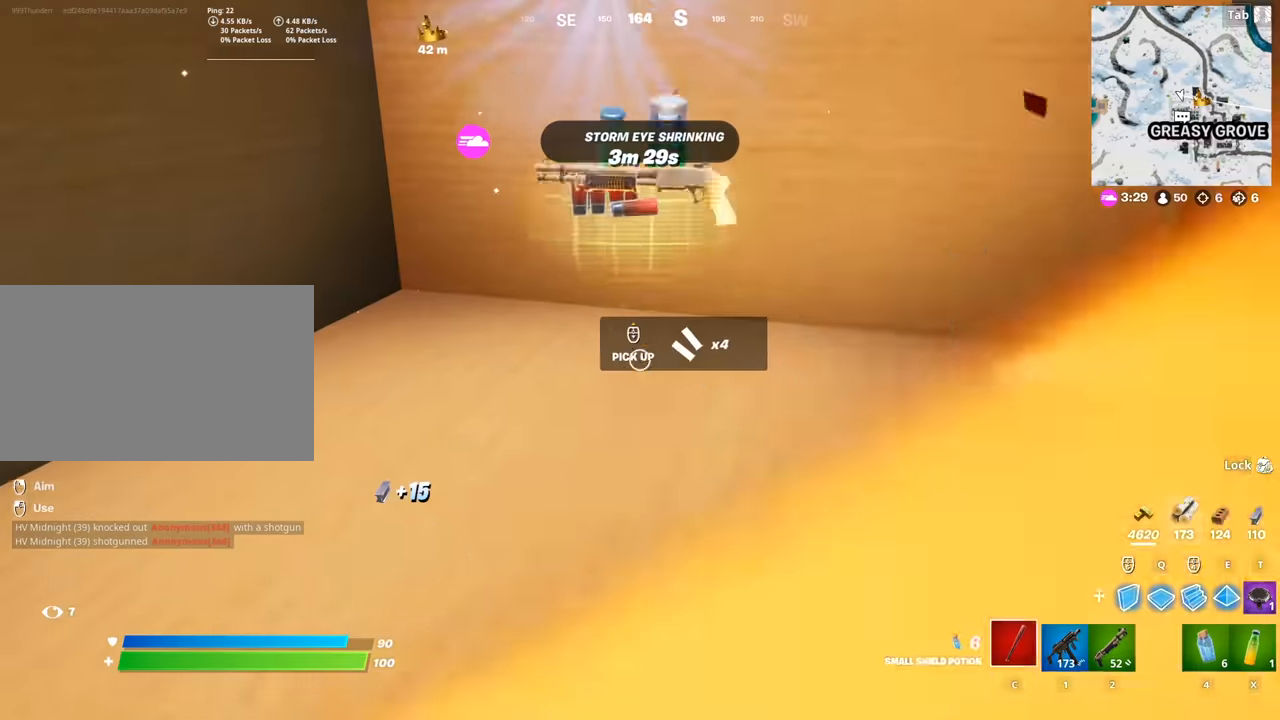
{"keys": ["a", "w"], "mouse": ["wheel"], "mouse_move": "right", "events": [[34, "c", "down"], [117, "c", "up"], [167, "a", "down"], [401, "mouse_wheel", "down"]]}
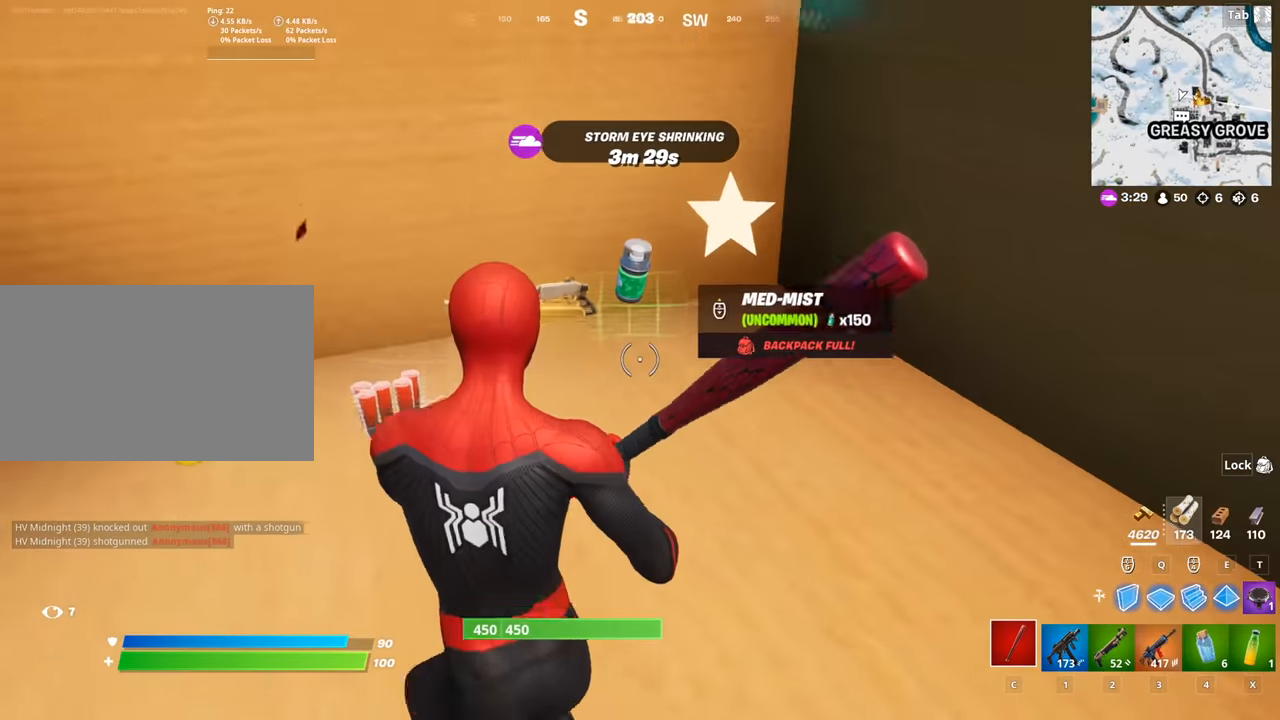
{"keys": ["d"], "mouse": ["left"], "mouse_move": "up-left", "events": [[217, "mouse_wheel", "up"], [234, "a", "up"], [284, "d", "down"], [367, "mouse_left", "down"], [417, "w", "up"]]}
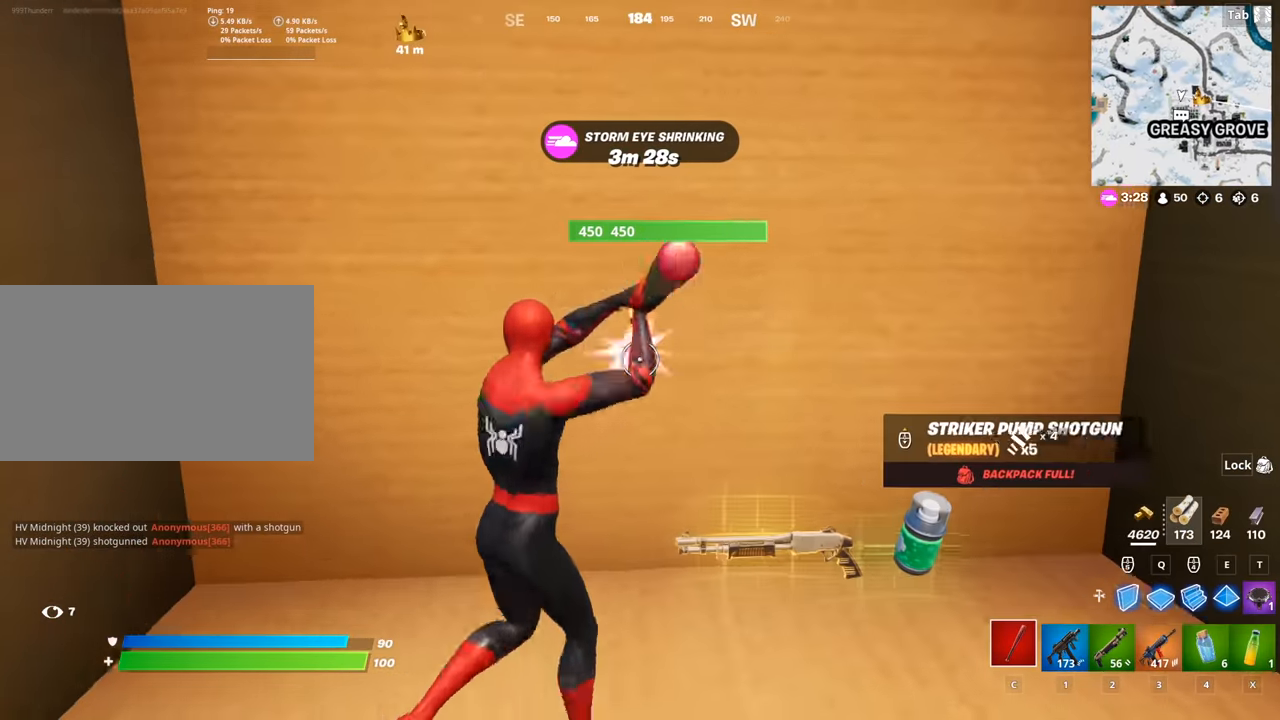
{"keys": ["s"], "mouse": ["left"], "mouse_move": "up-left", "events": [[201, "d", "up"], [201, "s", "down"]]}
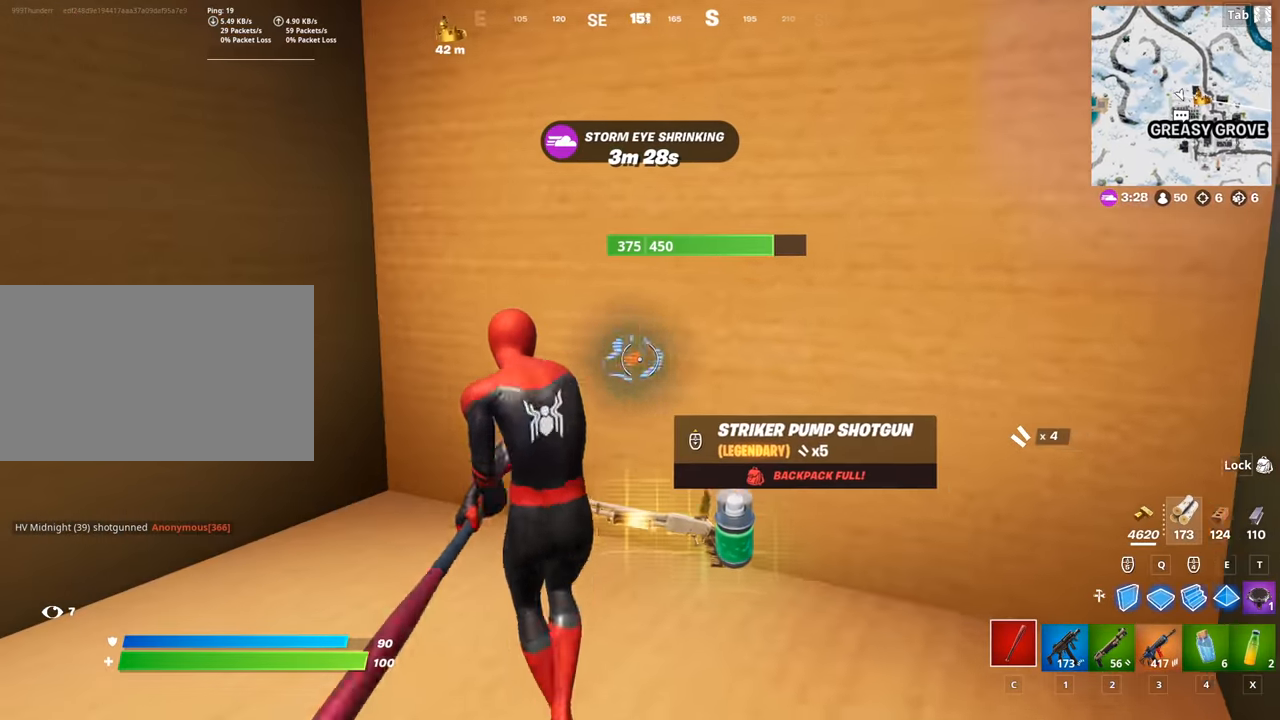
{"keys": [], "mouse": ["left"], "mouse_move": "still", "events": [[217, "shift", "down"], [400, "s", "up"], [400, "shift", "up"]]}
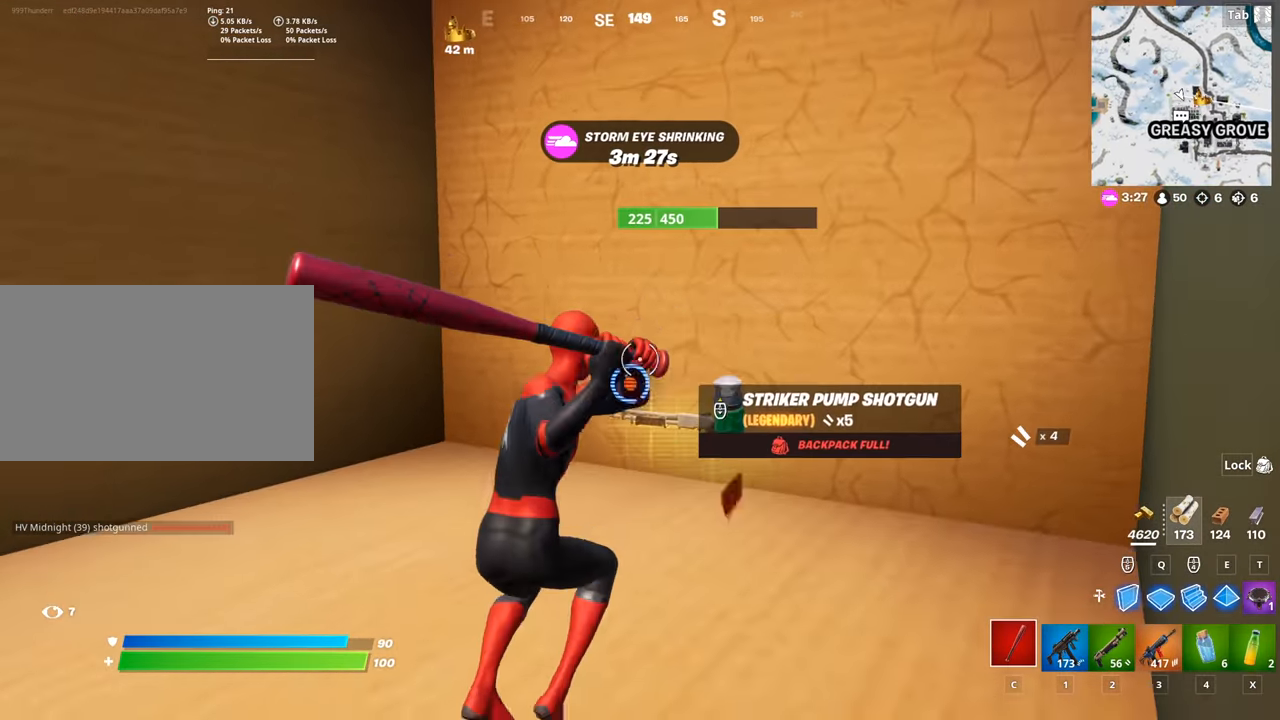
{"keys": ["a"], "mouse": ["left"], "mouse_move": "right", "events": [[184, "a", "down"]]}
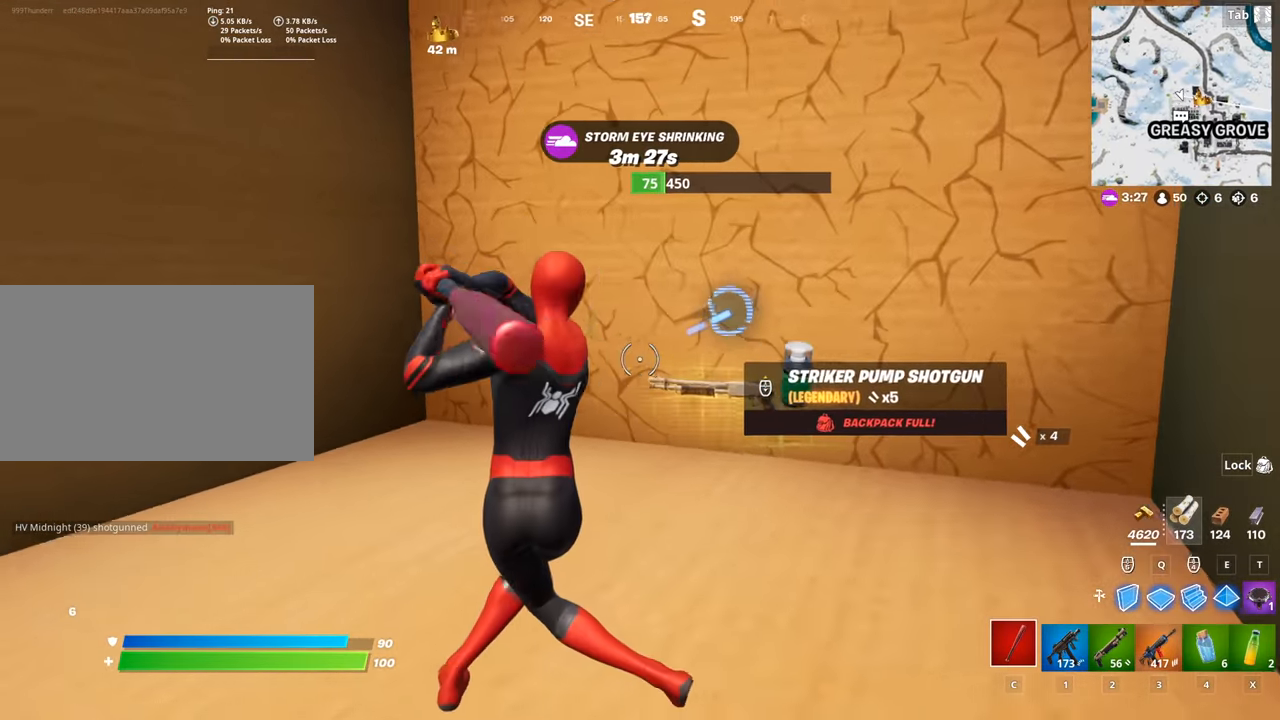
{"keys": ["2", "space", "w"], "mouse": ["wheel"], "mouse_move": "down", "events": [[100, "w", "down"], [250, "a", "up"], [300, "mouse_left", "up"], [300, "space", "down"], [384, "2", "down"], [484, "mouse_wheel", "down"]]}
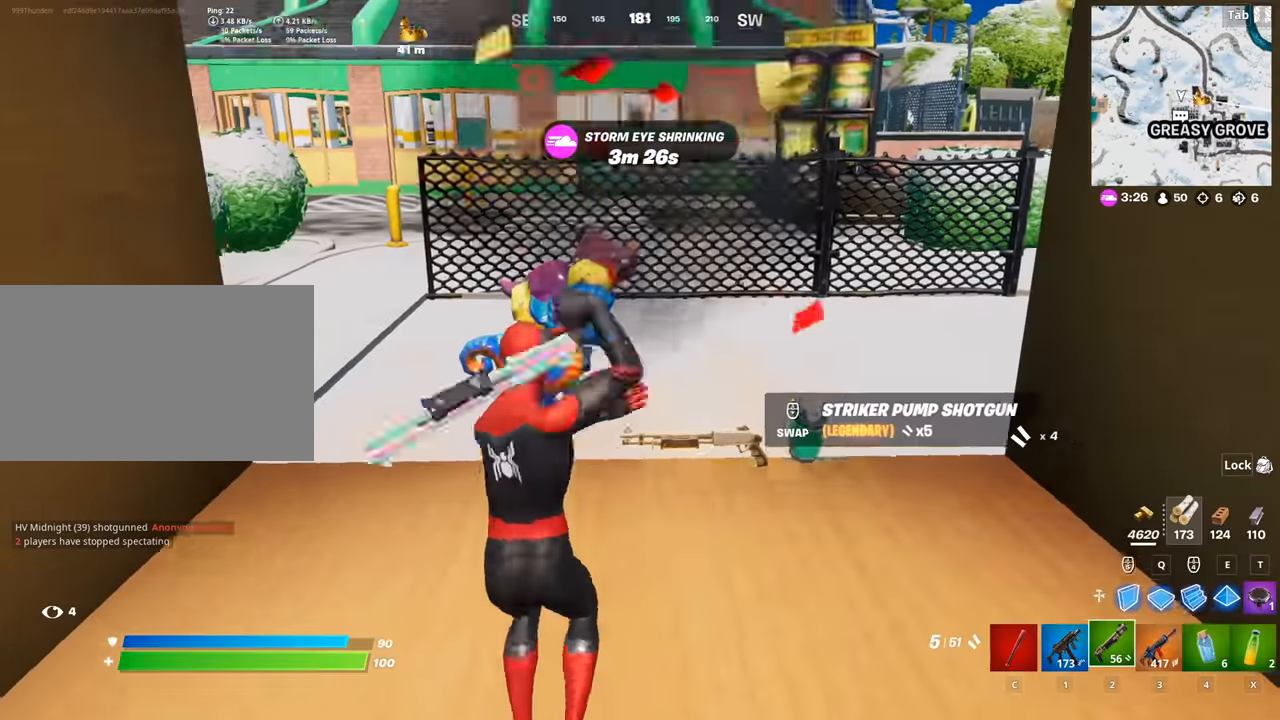
{"keys": ["a", "w"], "mouse": [], "mouse_move": "up", "events": [[34, "2", "up"], [34, "mouse_wheel", "up"], [34, "space", "up"], [317, "a", "down"]]}
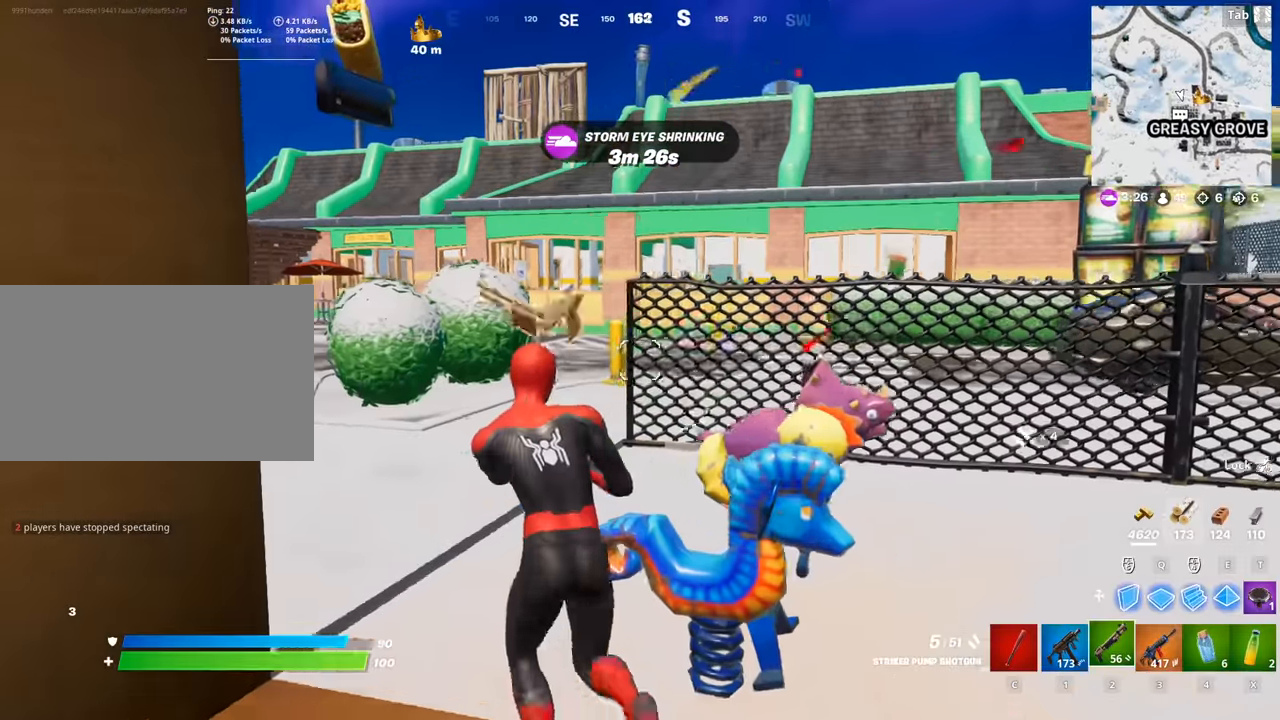
{"keys": ["space", "w"], "mouse": ["left"], "mouse_move": "right", "events": [[33, "a", "up"], [33, "c", "down"], [133, "c", "up"], [317, "a", "down"], [417, "mouse_left", "down"], [417, "space", "down"], [467, "a", "up"]]}
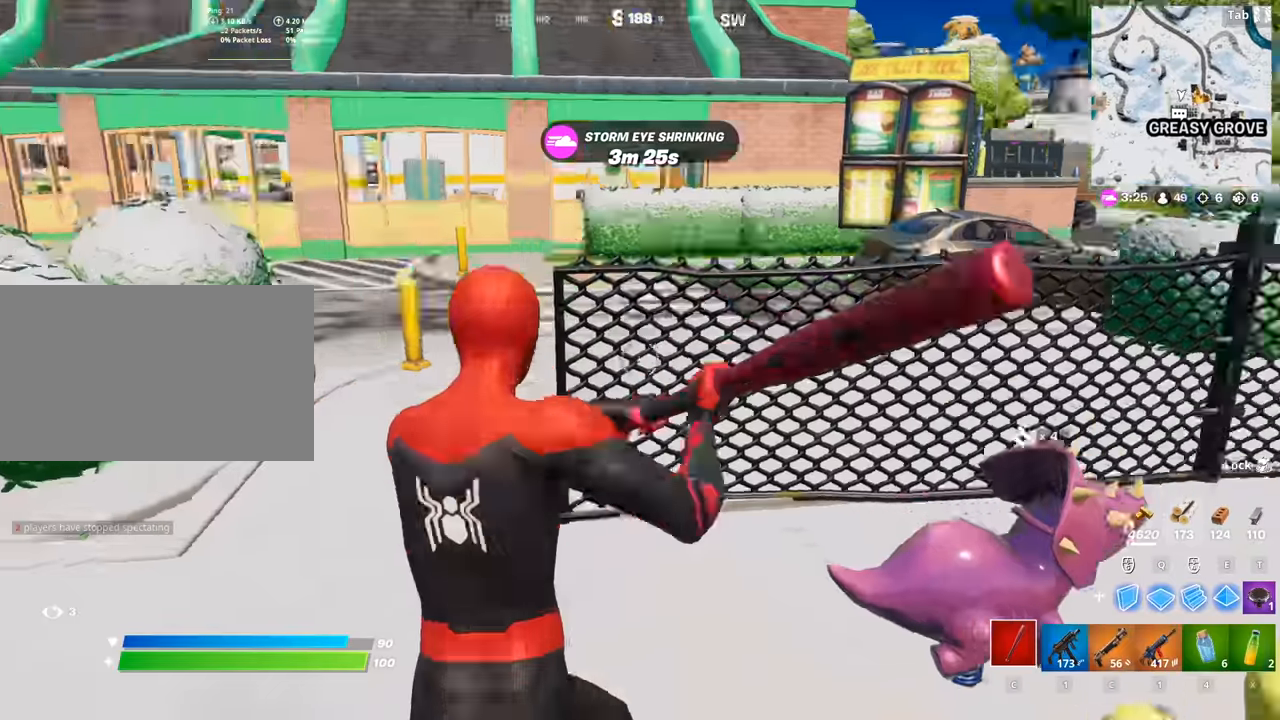
{"keys": ["w"], "mouse": ["left"], "mouse_move": "right", "events": [[151, "space", "up"]]}
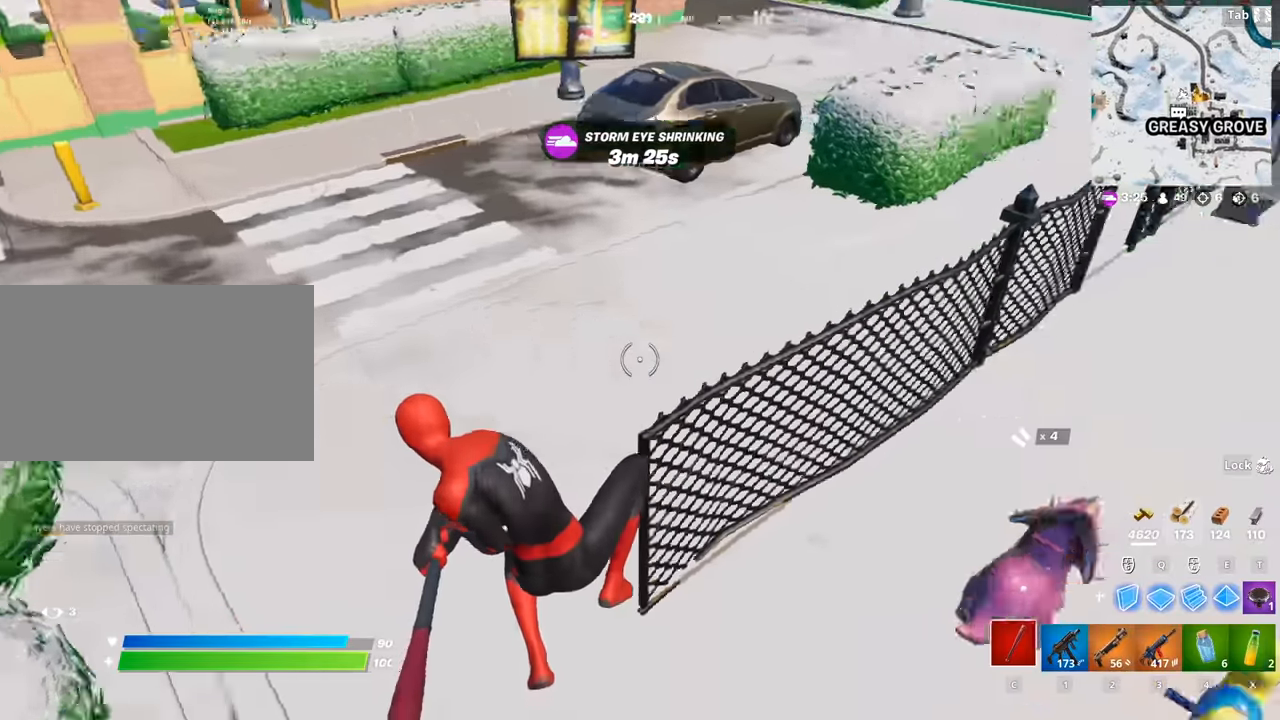
{"keys": ["a", "w"], "mouse": ["left"], "mouse_move": "up", "events": [[67, "a", "down"]]}
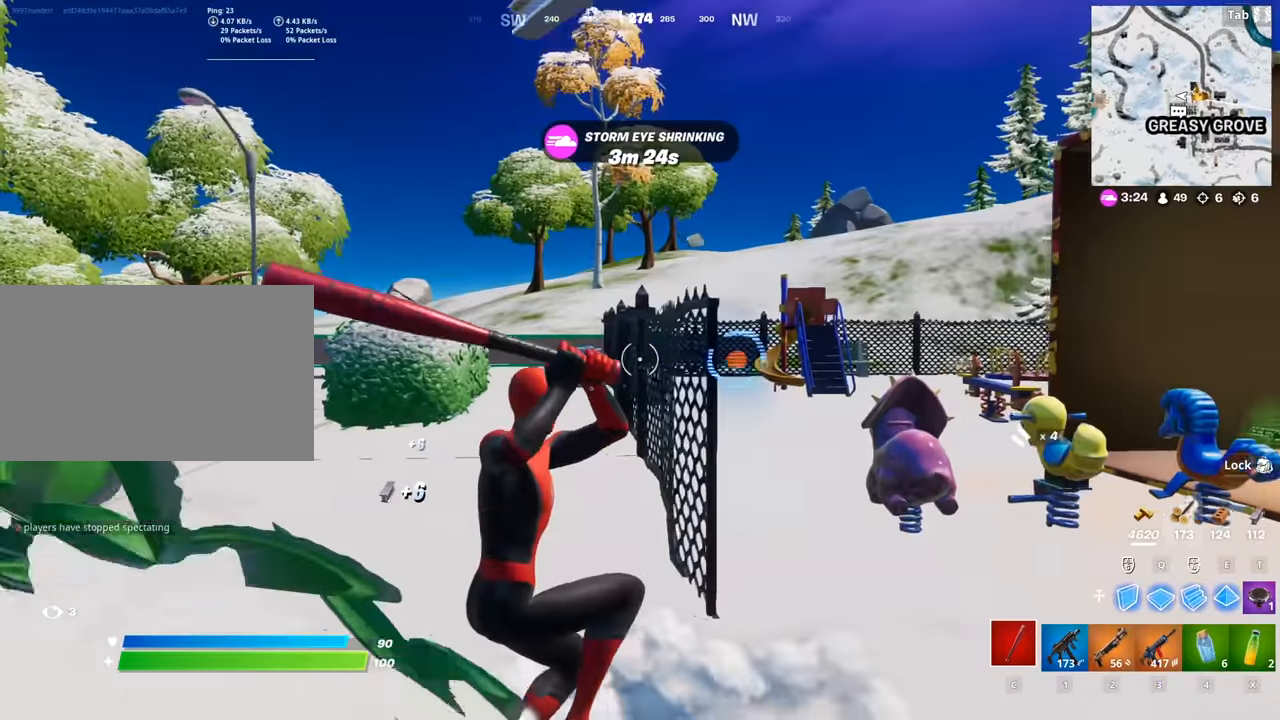
{"keys": ["a", "w"], "mouse": ["left"], "mouse_move": "still", "events": [[16, "w", "up"], [300, "w", "down"]]}
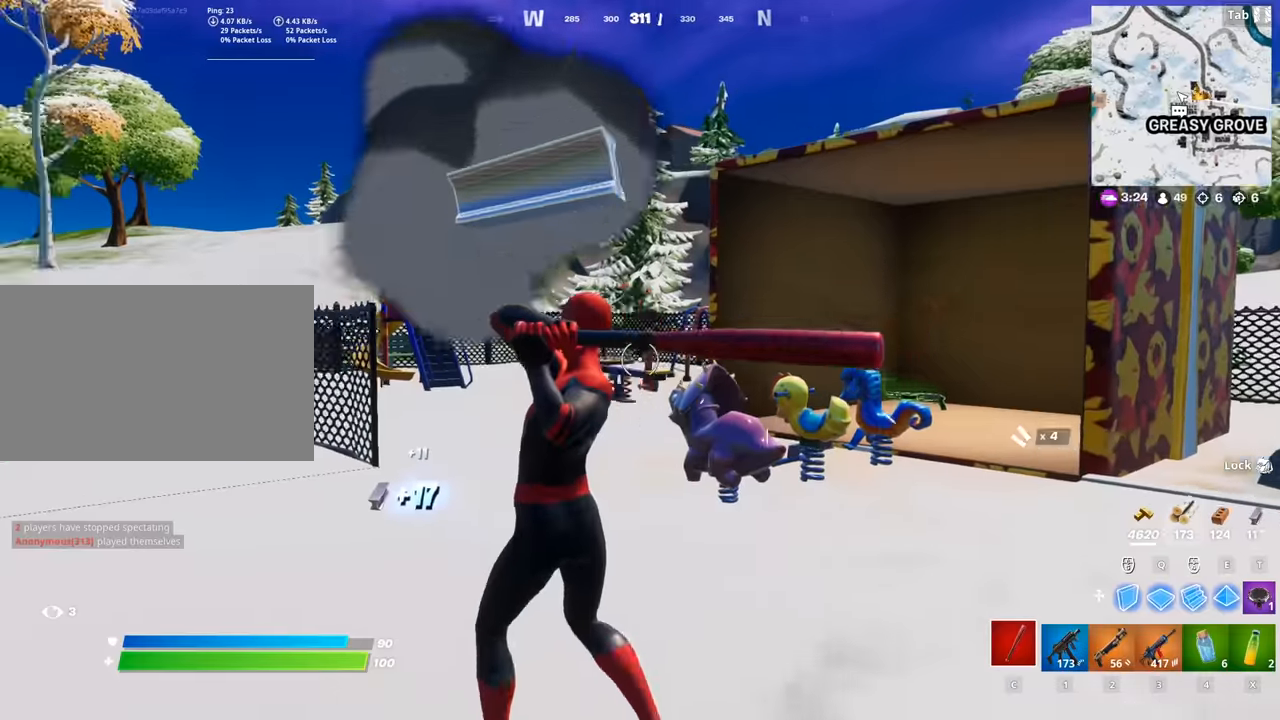
{"keys": ["w"], "mouse": [], "mouse_move": "still", "events": [[84, "a", "up"], [84, "mouse_left", "up"], [117, "3", "down"], [267, "3", "up"], [351, "1", "down"], [451, "1", "up"]]}
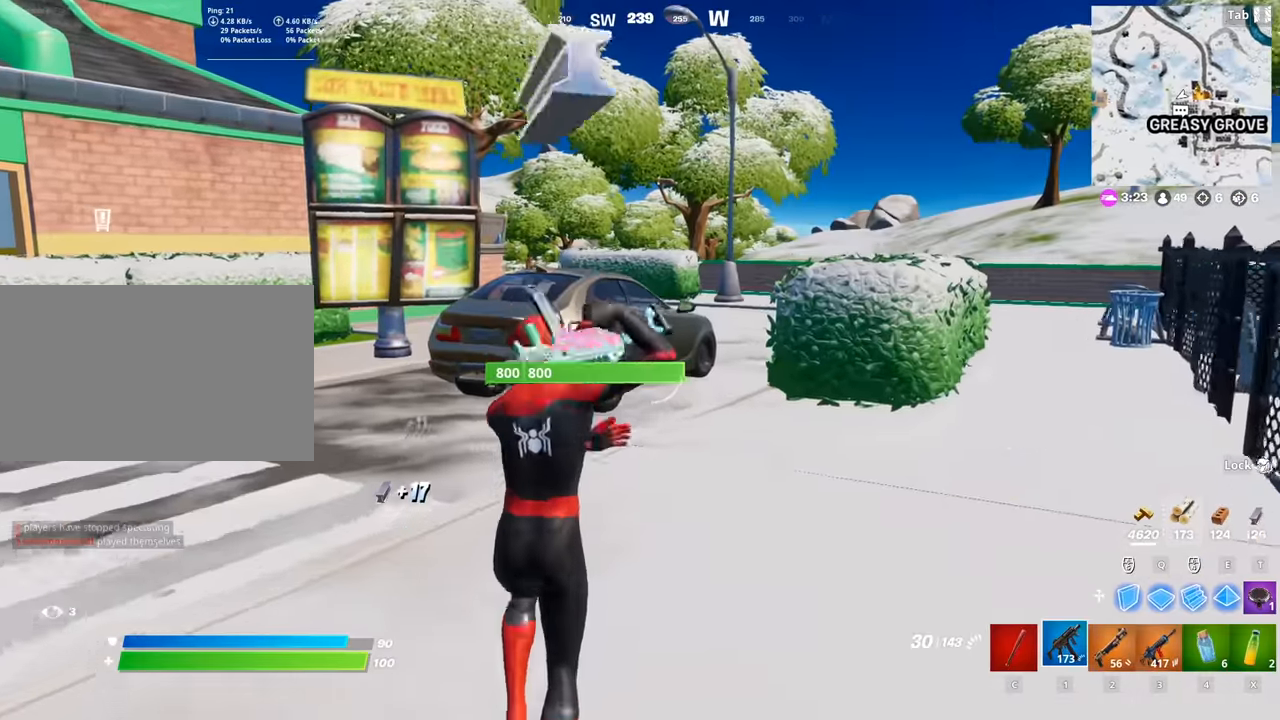
{"keys": ["2", "w"], "mouse": [], "mouse_move": "left", "events": [[83, "2", "down"], [233, "2", "up"], [233, "3", "down"], [367, "3", "up"], [500, "2", "down"]]}
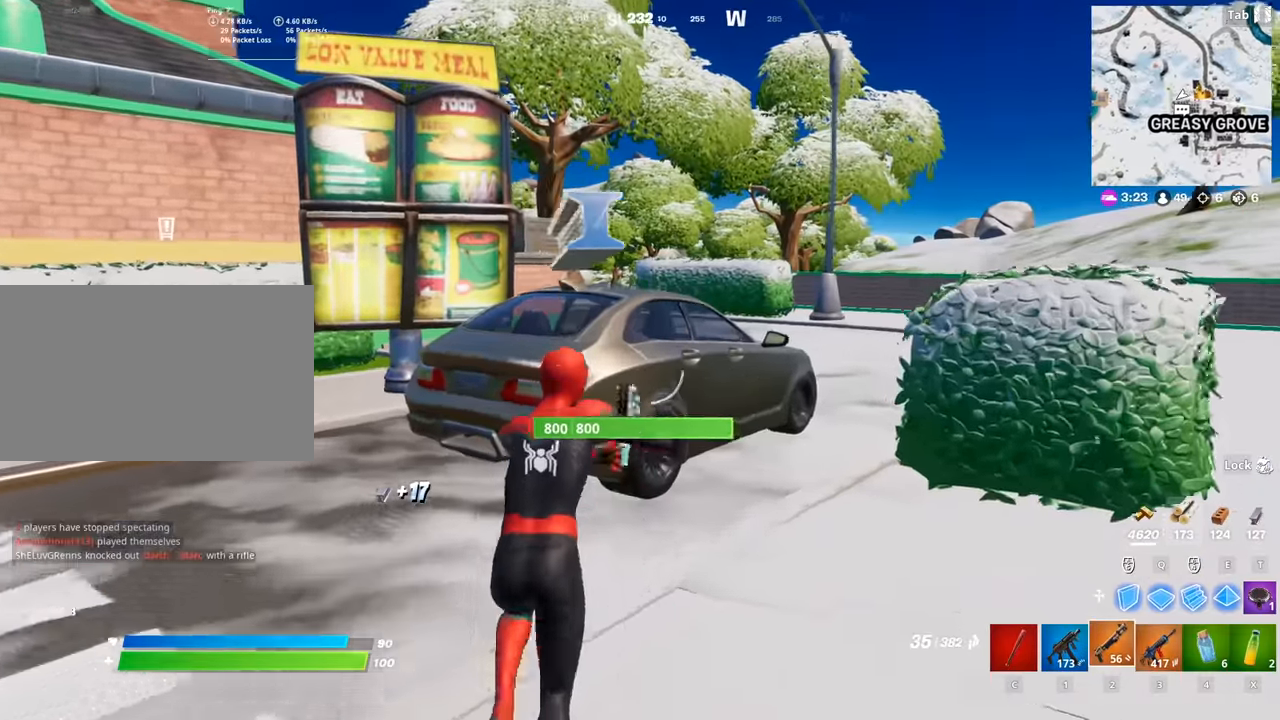
{"keys": ["w"], "mouse": [], "mouse_move": "up-left", "events": [[134, "2", "up"], [184, "mouse_wheel", "down"], [317, "mouse_wheel", "up"]]}
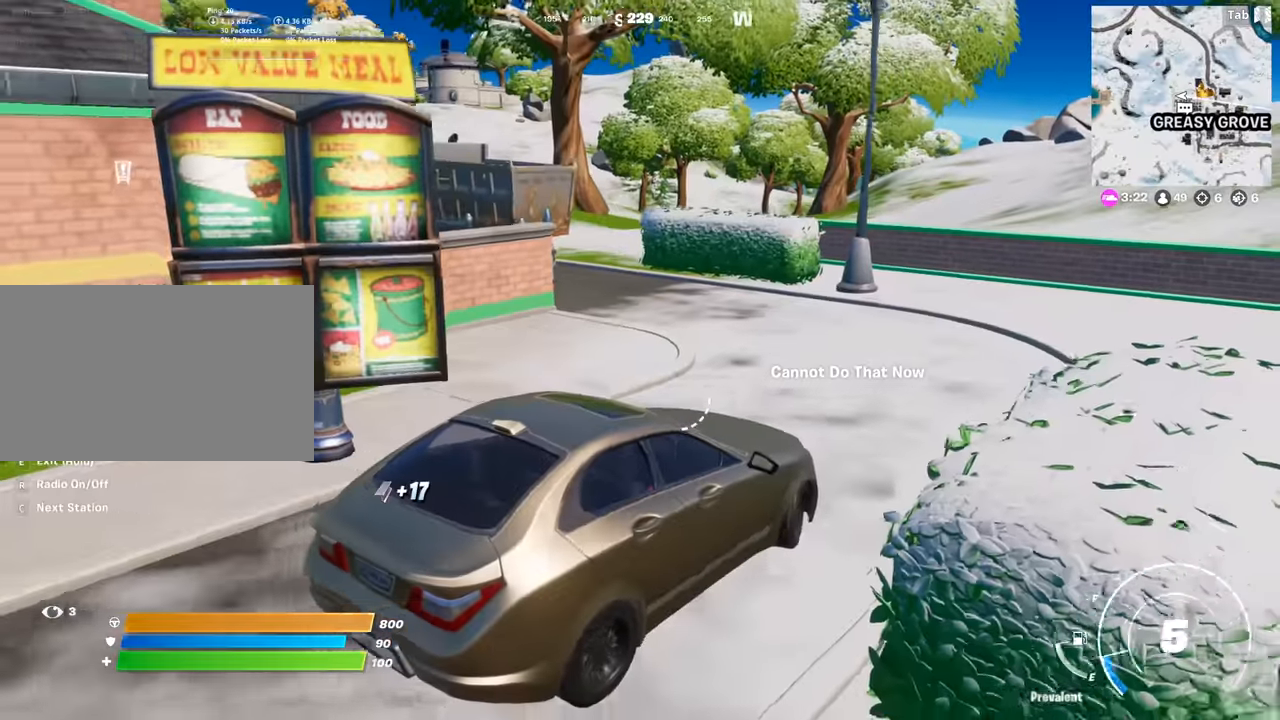
{"keys": ["a", "w"], "mouse": [], "mouse_move": "still", "events": [[434, "a", "down"]]}
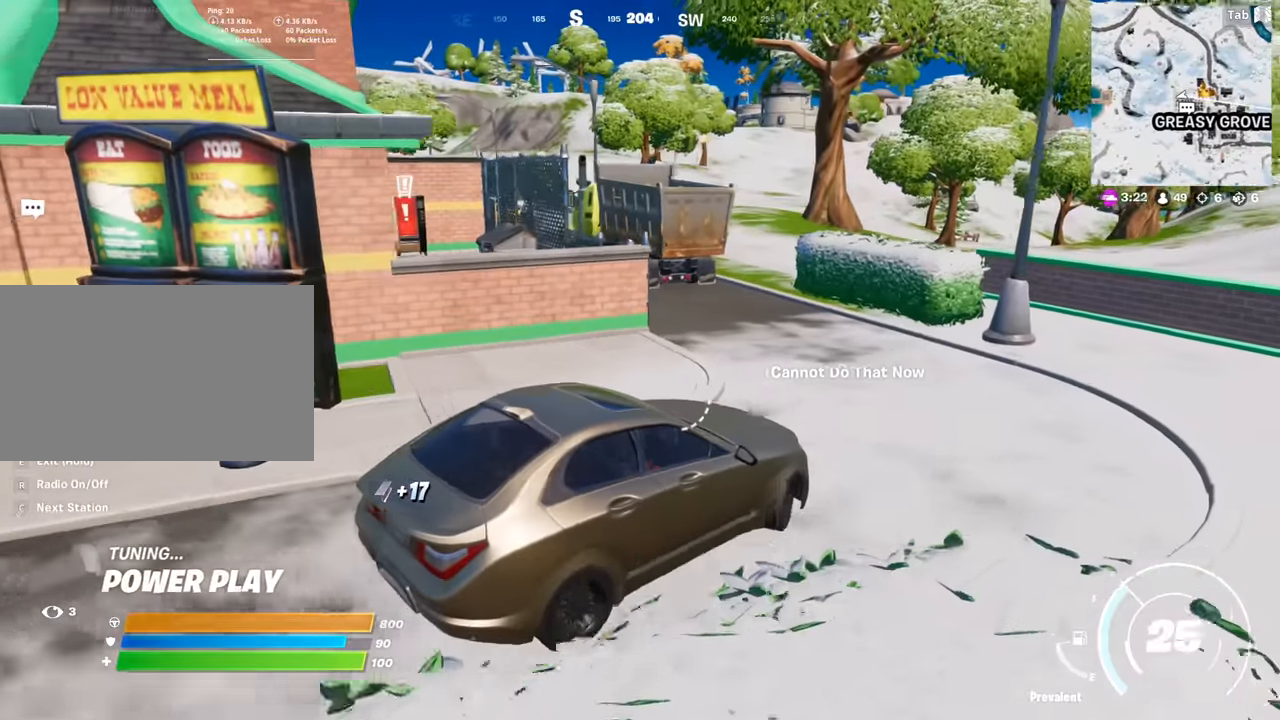
{"keys": ["d", "w"], "mouse": [], "mouse_move": "still", "events": [[117, "a", "up"], [167, "r", "down"], [267, "r", "up"], [401, "d", "down"]]}
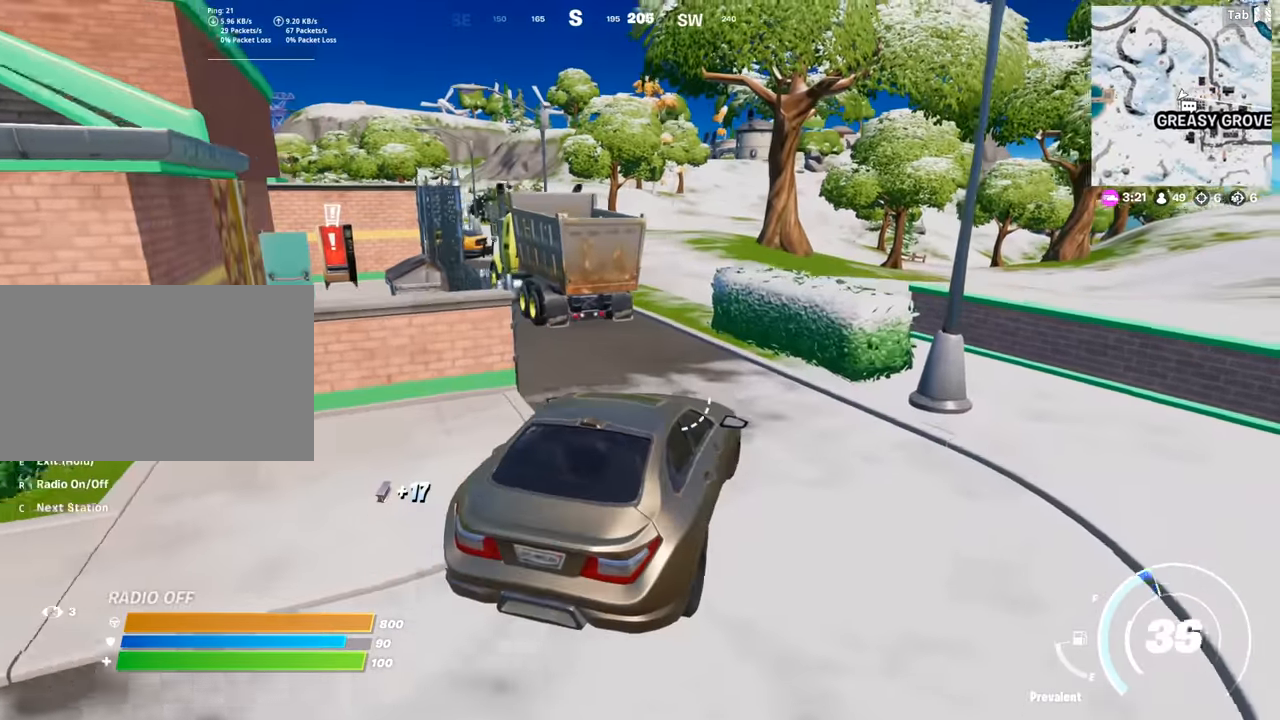
{"keys": ["w"], "mouse": [], "mouse_move": "right", "events": [[33, "d", "up"]]}